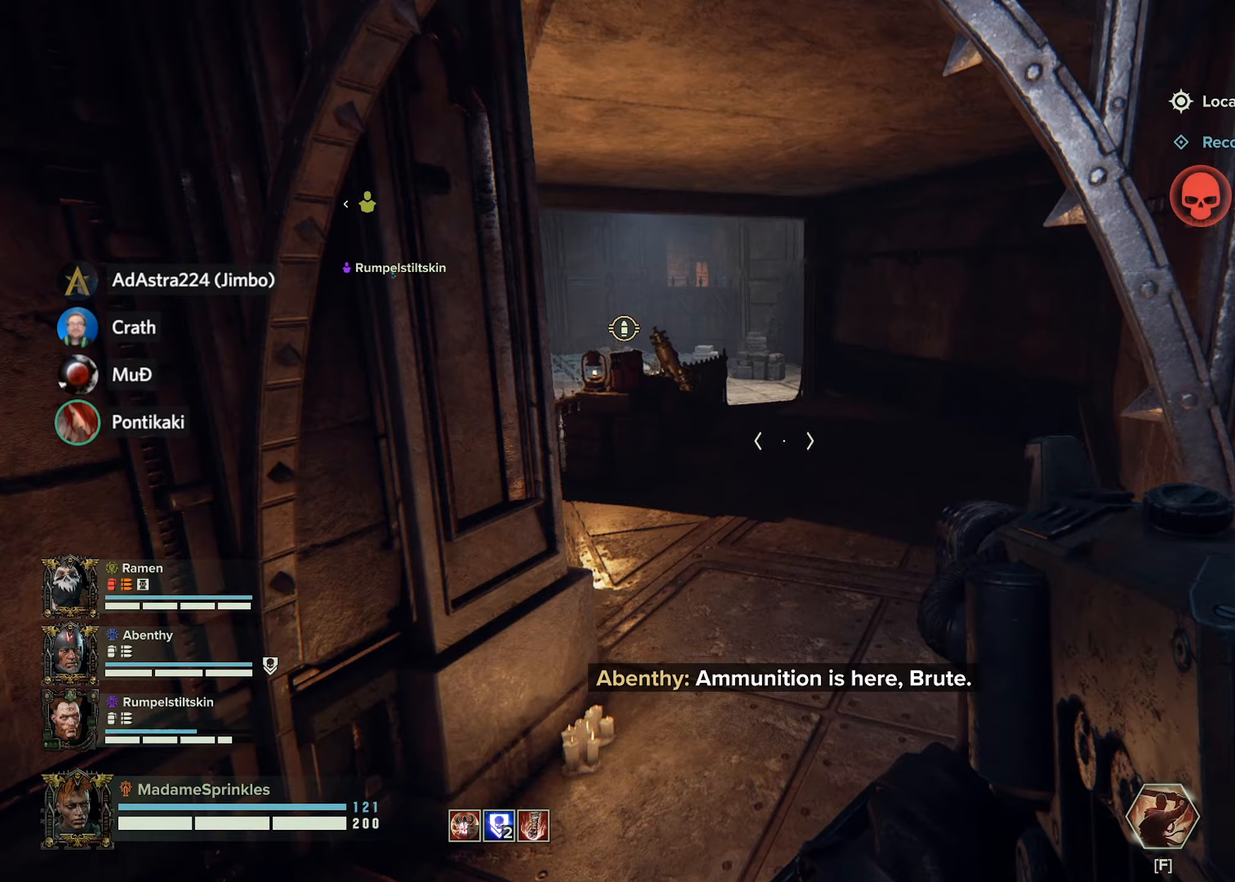
Gameplay with keyboard and mouse; each line is a JSON object with the keys and mouse buttons held at the frame after it (dt_ms = milliseconds from this image to that frame). "events" lists presses ("down") and releases ("up") of "a", "ctrl", "d", "e", "f", "g", "q", "r", "s", "shift", "space", "t", "tab", "w", "mouse_left", "mouse_wheel", "mouse_right", "mouse_mb4" and "mouse_mb5" between this image and that frame as [ms after this image, input, new state], when the widget could be followed in between. "mouse_left", "mouse_wheel", "mouse_right", "mouse_mb4", "mouse_mb5" = the "left", "wheel", "right", "mb4", "mb5" buttons of the "mouse" list. No other keys are recorded. "wheel" means that the mouse wheel is clicked or scrolled. Mouse movement is not recorded.
{"dt_ms": 400, "keys": ["d", "w"], "mouse": [], "events": [[350, "d", "down"]]}
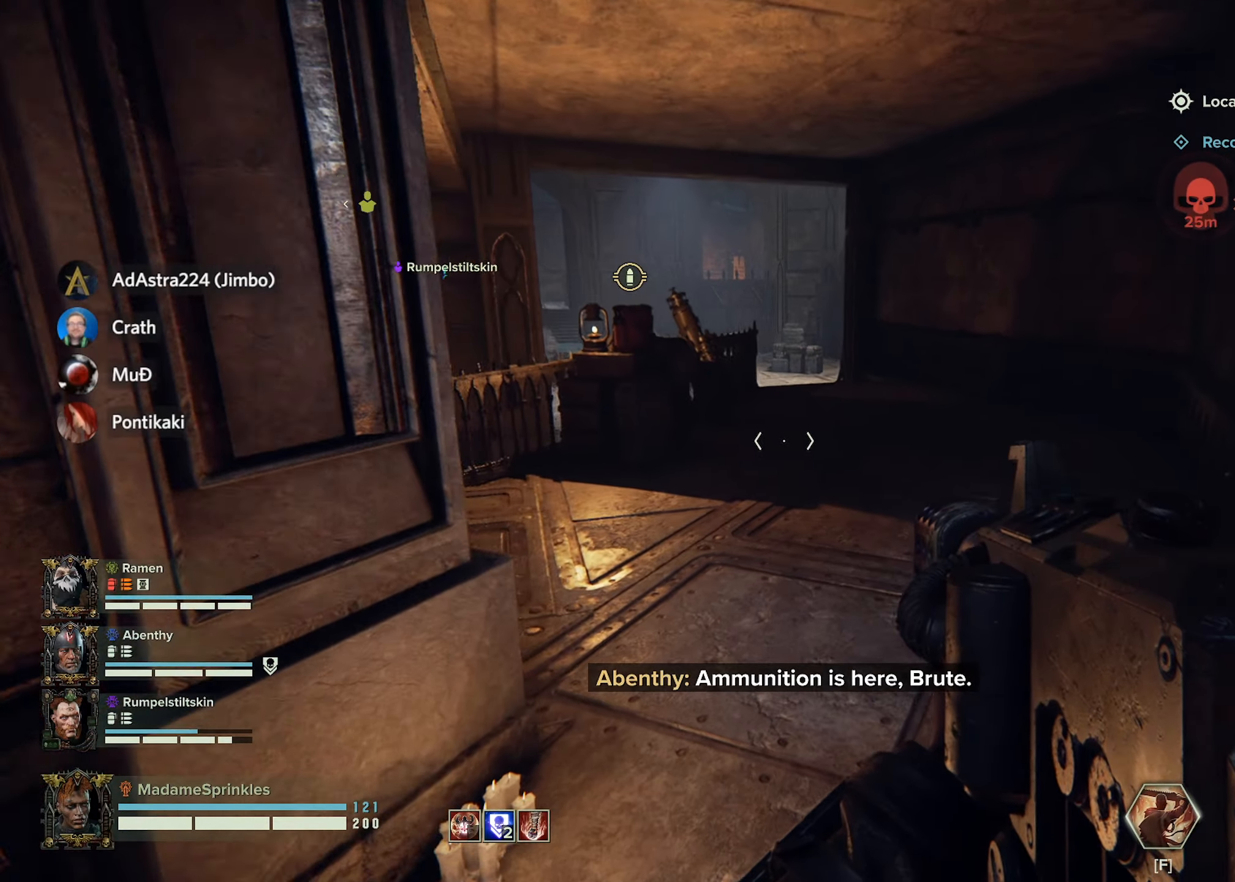
{"dt_ms": 501, "keys": ["w"], "mouse": [], "events": [[50, "d", "up"]]}
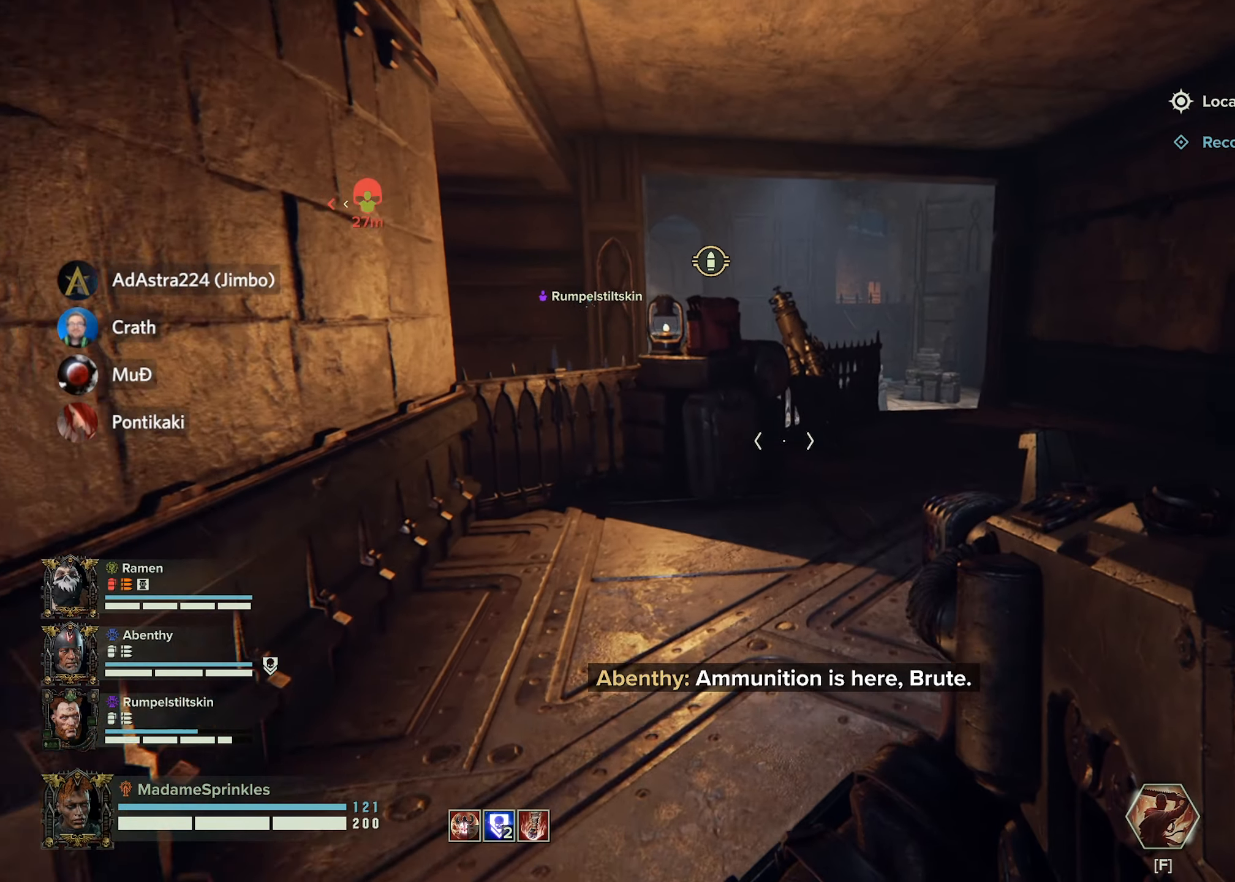
{"dt_ms": 500, "keys": ["w"], "mouse": [], "events": []}
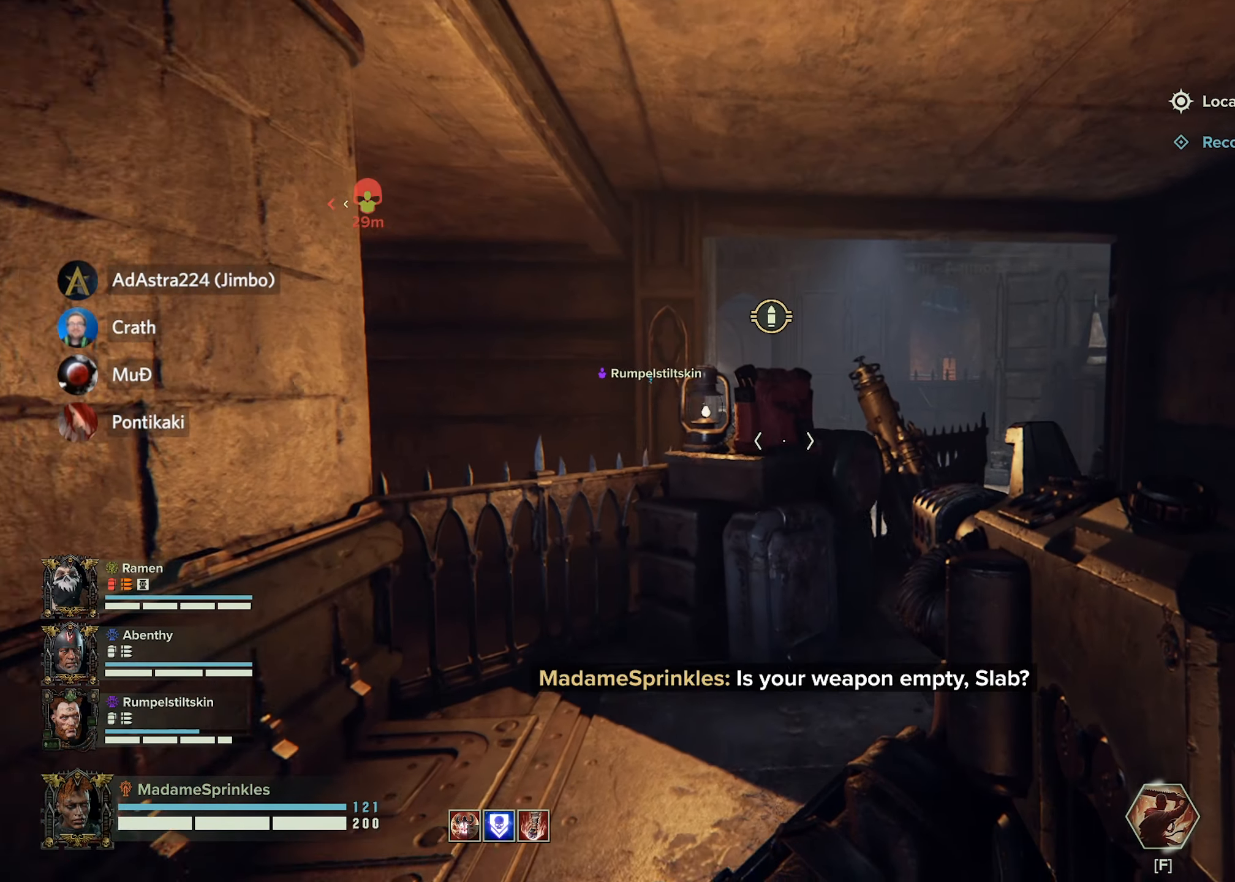
{"dt_ms": 501, "keys": ["e", "w"], "mouse": [], "events": [[251, "e", "down"], [351, "e", "up"], [434, "e", "down"]]}
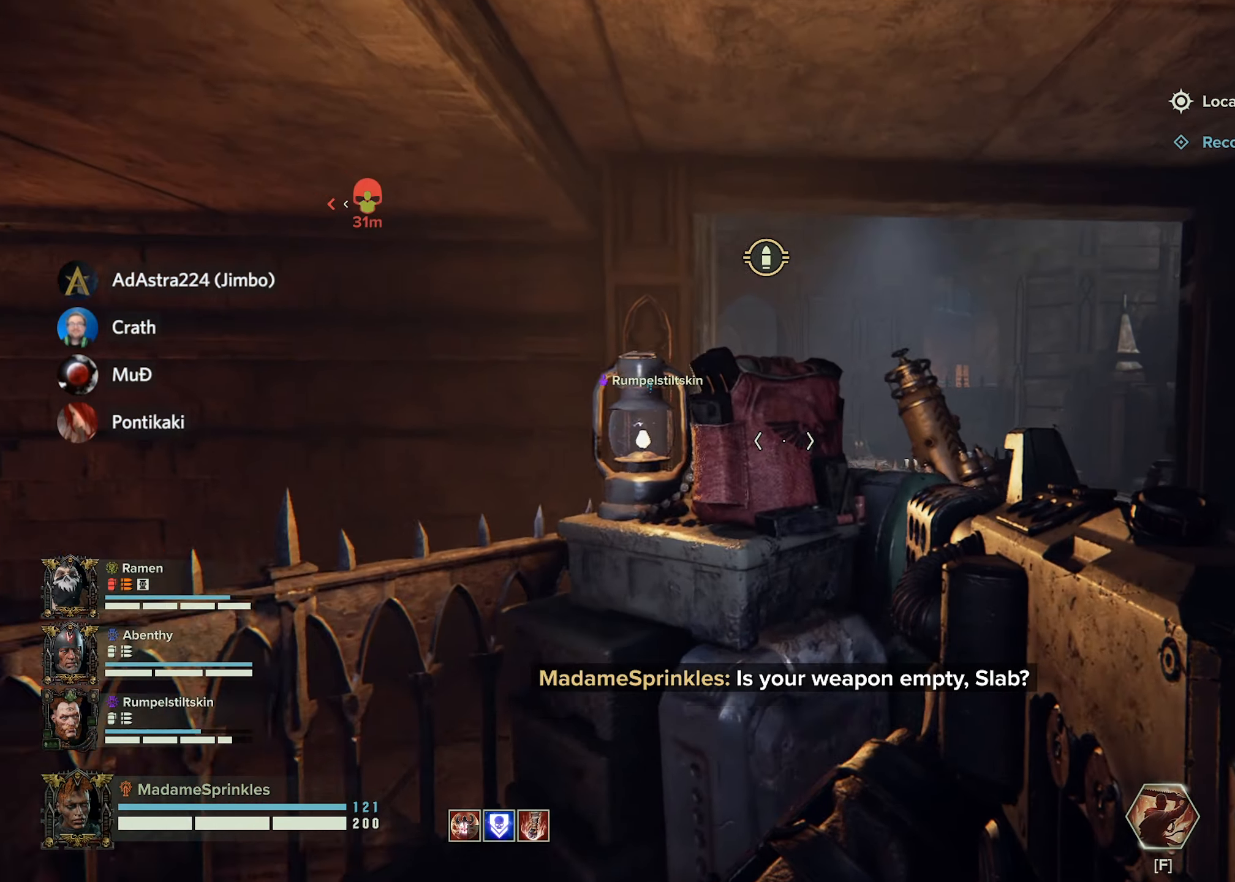
{"dt_ms": 500, "keys": ["w"], "mouse": [], "events": [[33, "e", "up"], [33, "w", "up"], [117, "e", "down"], [233, "e", "up"], [233, "w", "down"], [367, "e", "down"], [467, "e", "up"]]}
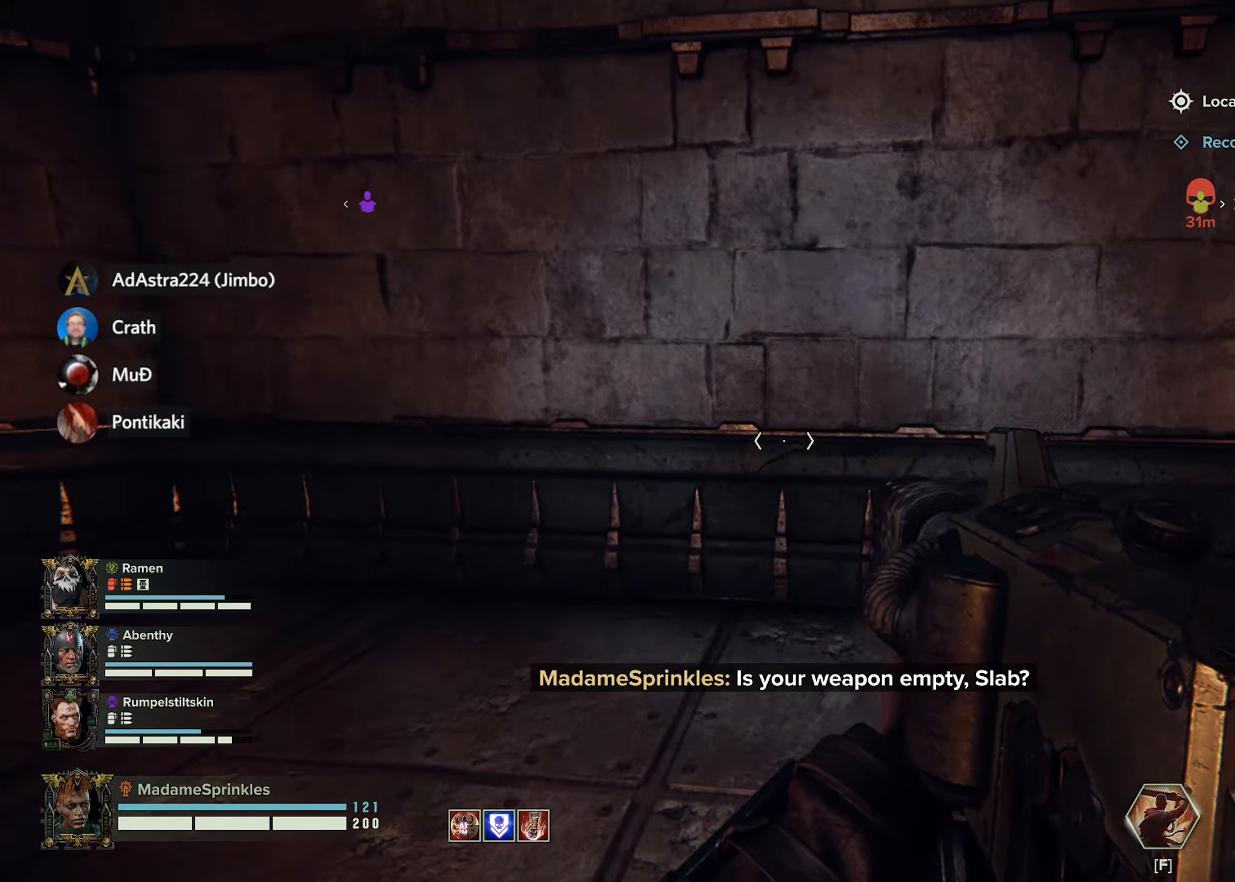
{"dt_ms": 501, "keys": ["shift", "w"], "mouse": [], "events": [[384, "shift", "down"]]}
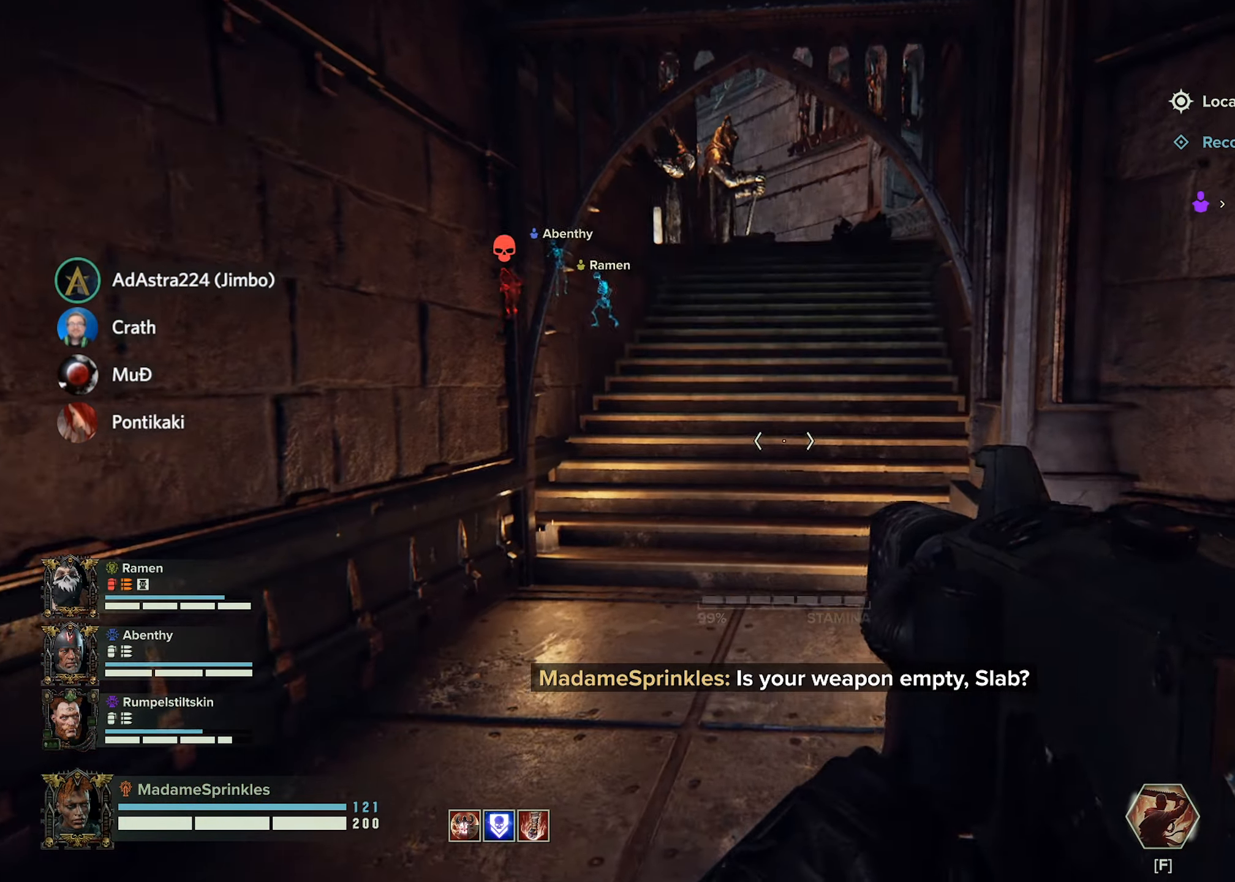
{"dt_ms": 500, "keys": ["shift", "w"], "mouse": [], "events": []}
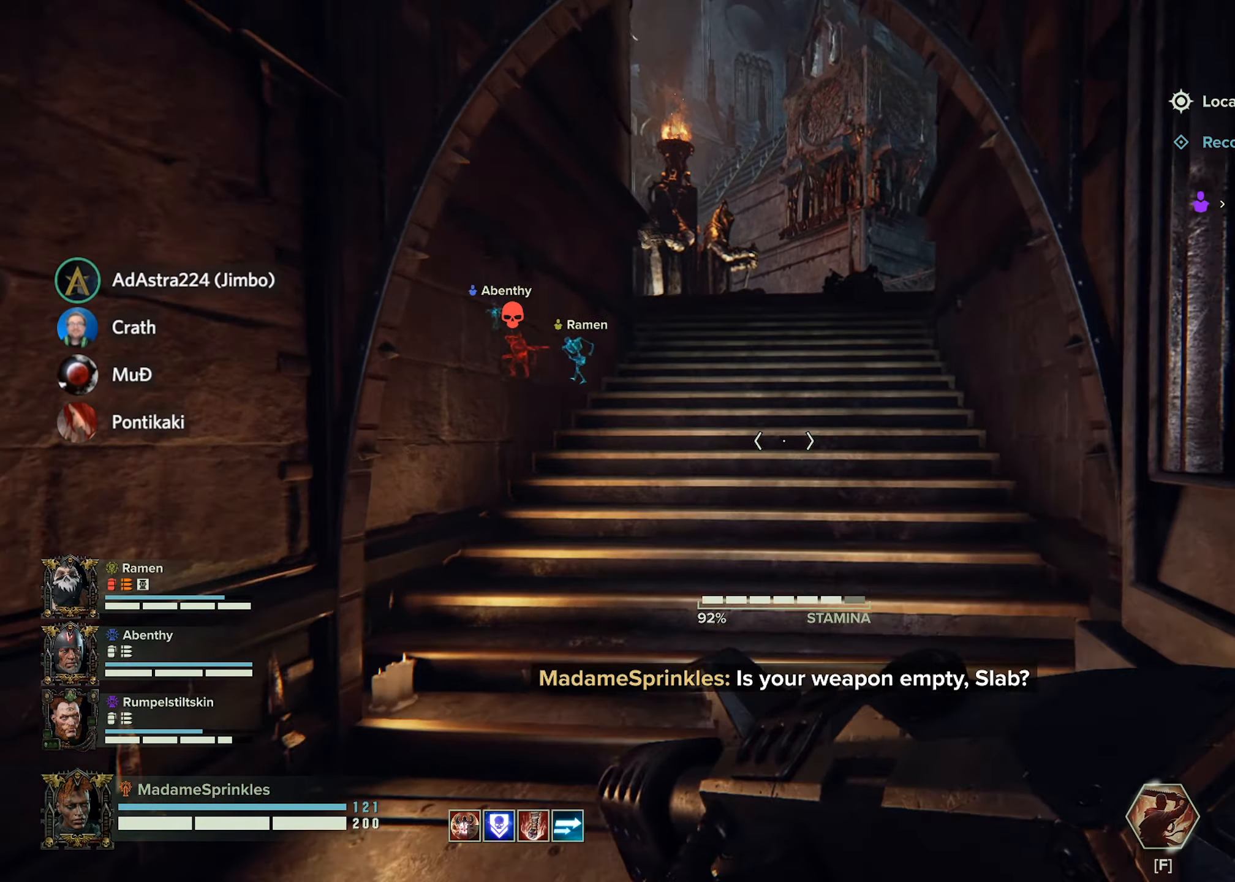
{"dt_ms": 501, "keys": ["shift", "w"], "mouse": [], "events": []}
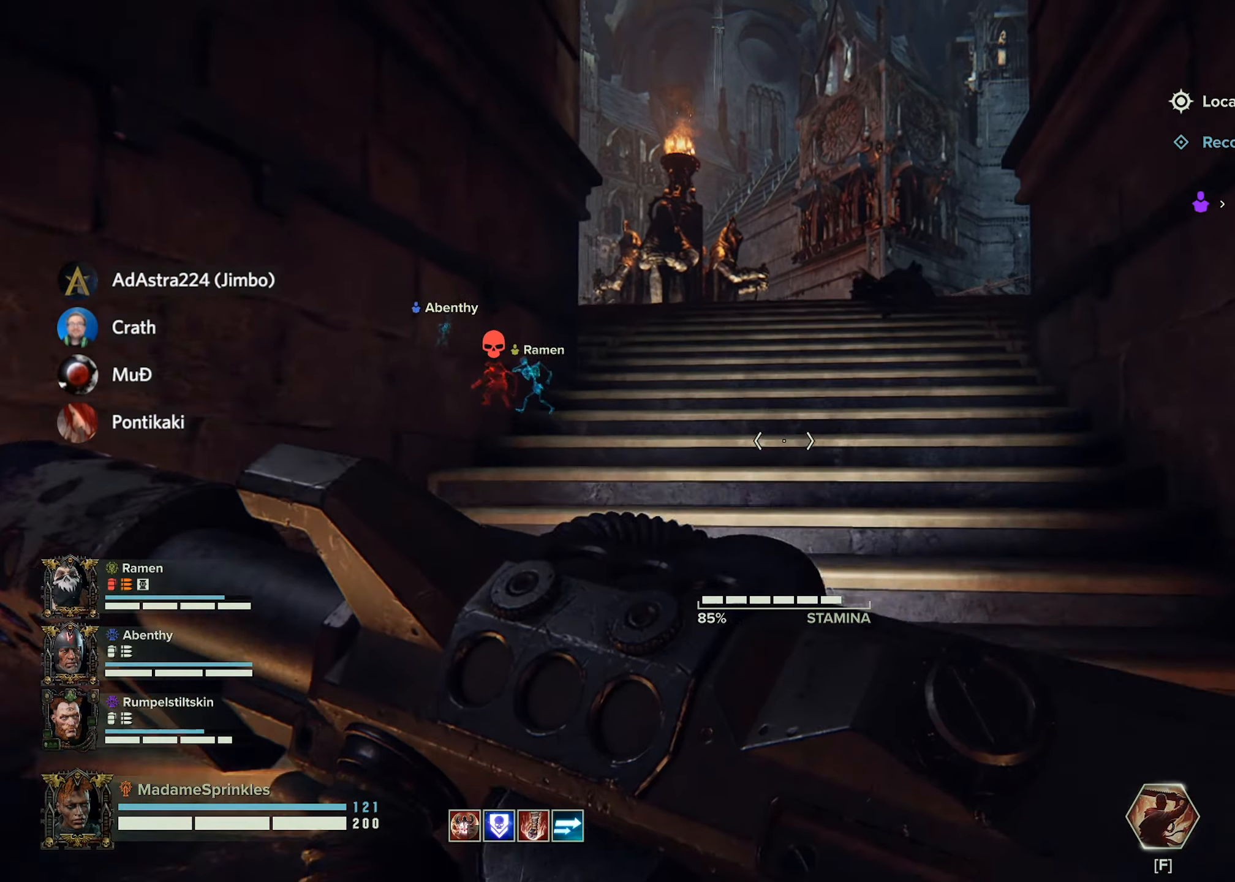
{"dt_ms": 500, "keys": ["shift", "w"], "mouse": [], "events": []}
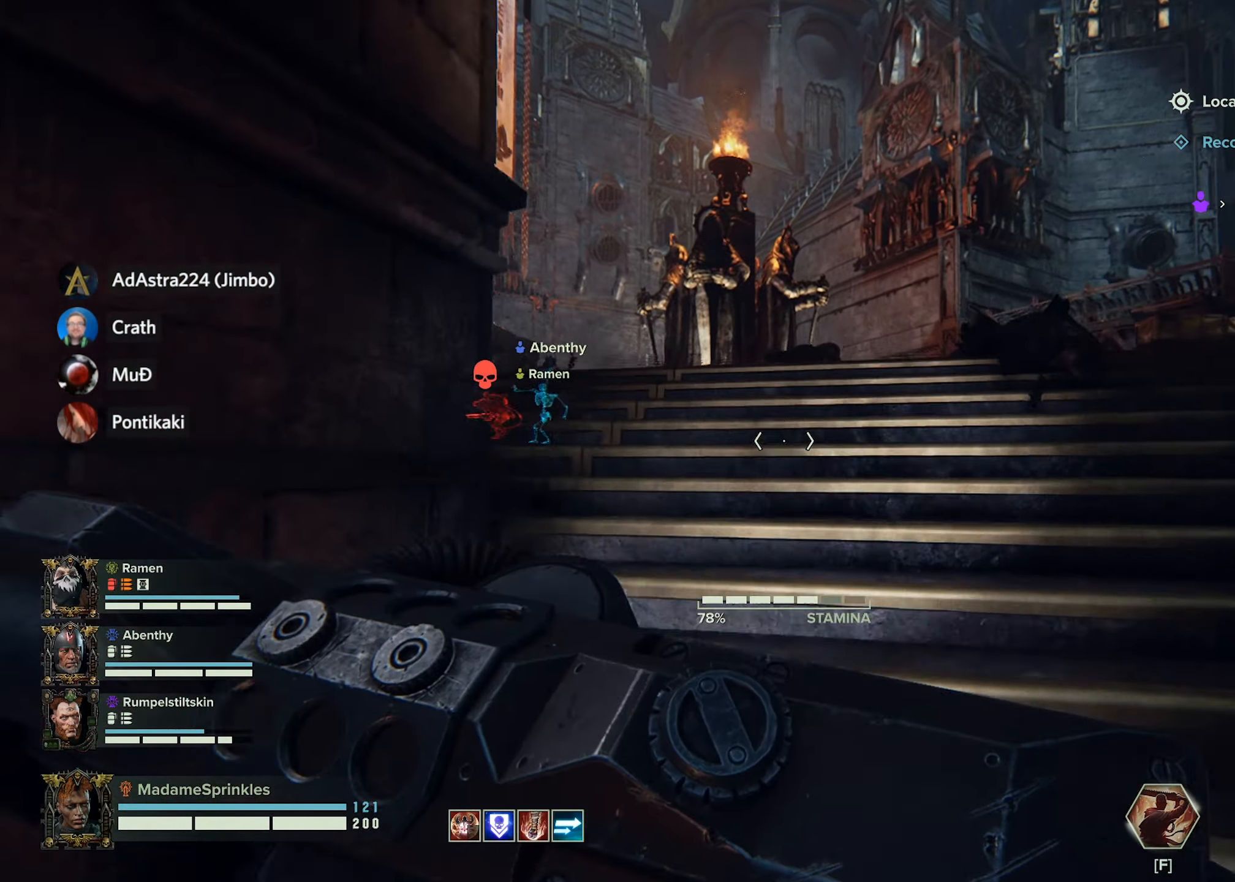
{"dt_ms": 501, "keys": ["shift", "w"], "mouse": [], "events": []}